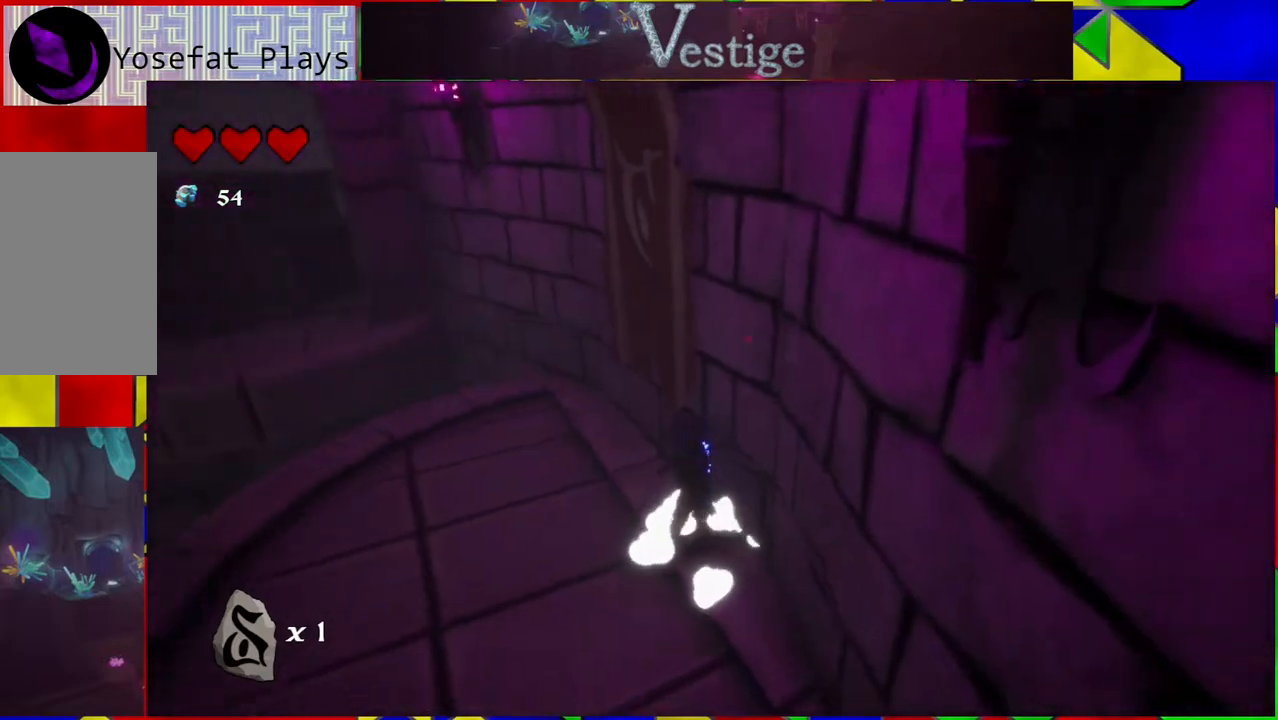
Gameplay with a controller (Nintendo layout); each line is a JSON object with the inputs held at the frame after it. "events" lists button and stick changes between this image and that frame as [ms after this image, input, new state], when the widget could be followed in between.
{"buttons": [], "left_stick": "up-left", "right_stick": "center", "events": [[150, "left_stick", "up-left"], [283, "right_stick", "center"]]}
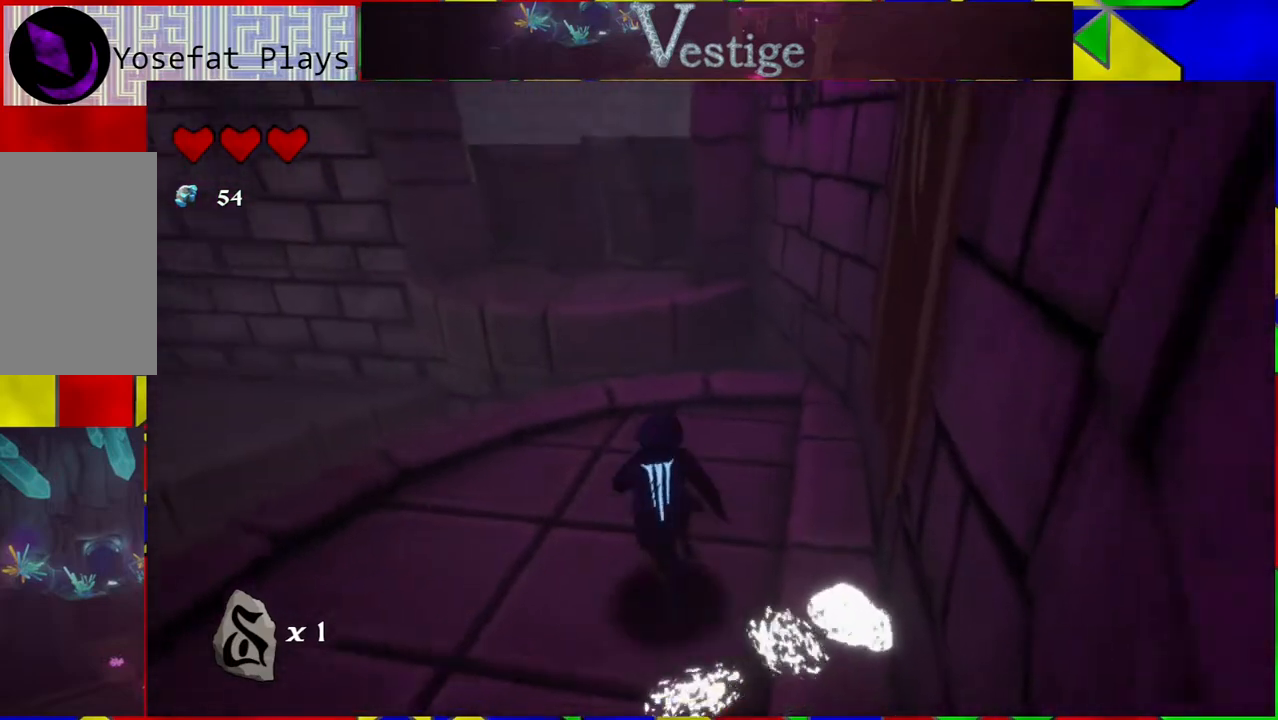
{"buttons": ["B"], "left_stick": "up", "right_stick": "center", "events": [[33, "left_stick", "up"], [317, "B", "down"]]}
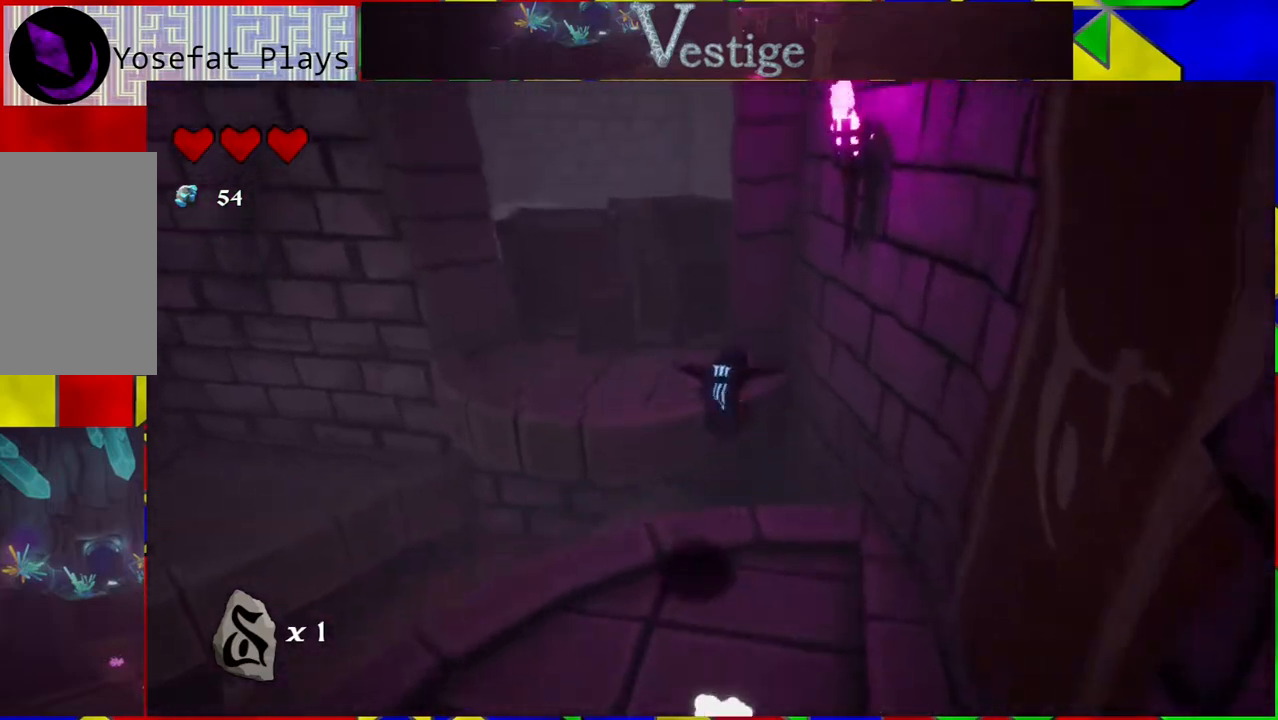
{"buttons": [], "left_stick": "up-left", "right_stick": "center", "events": [[117, "B", "up"], [233, "left_stick", "up-left"]]}
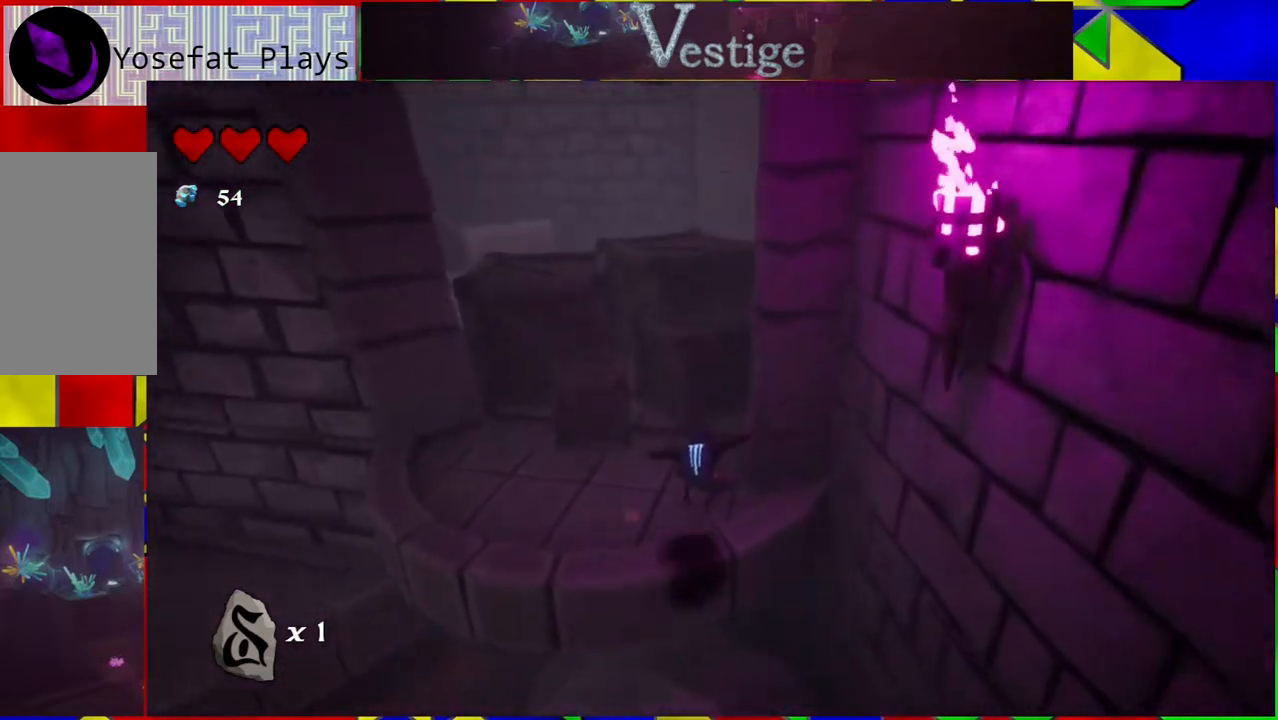
{"buttons": [], "left_stick": "up-left", "right_stick": "center", "events": [[167, "Y", "down"], [233, "Y", "up"], [383, "Y", "down"], [450, "Y", "up"]]}
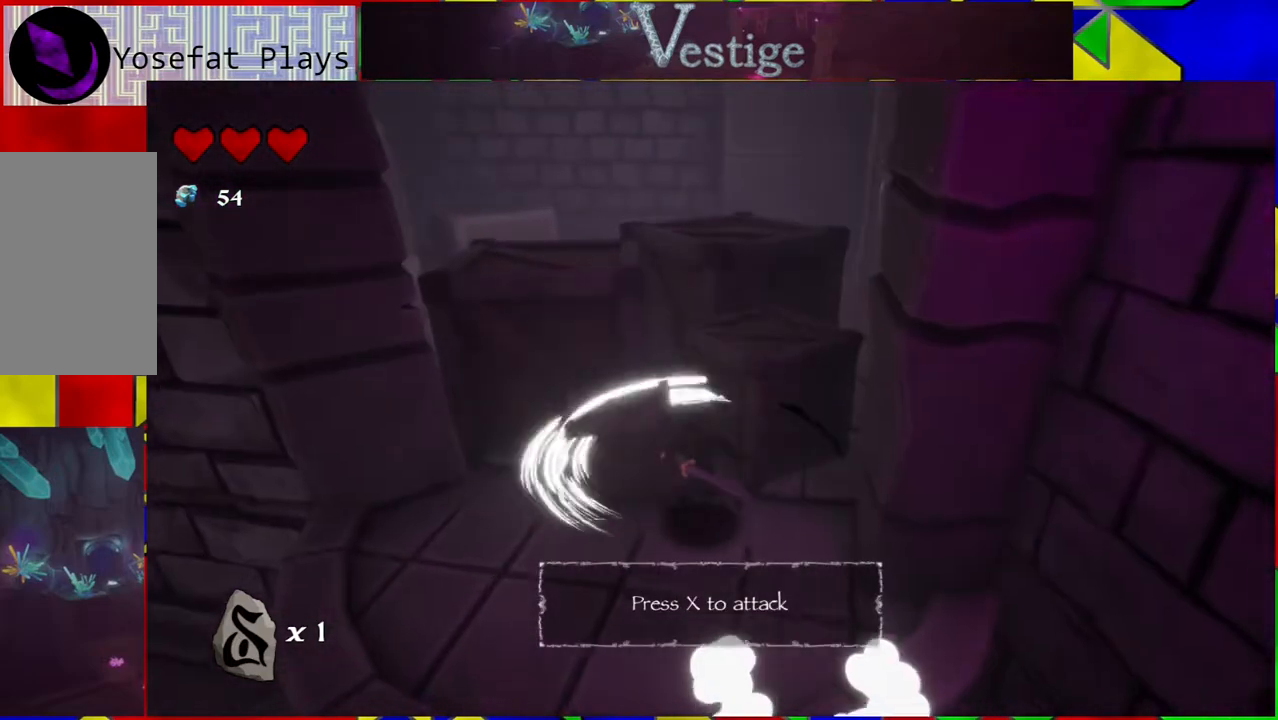
{"buttons": [], "left_stick": "center", "right_stick": "center", "events": [[267, "Y", "down"], [350, "Y", "up"], [350, "left_stick", "center"]]}
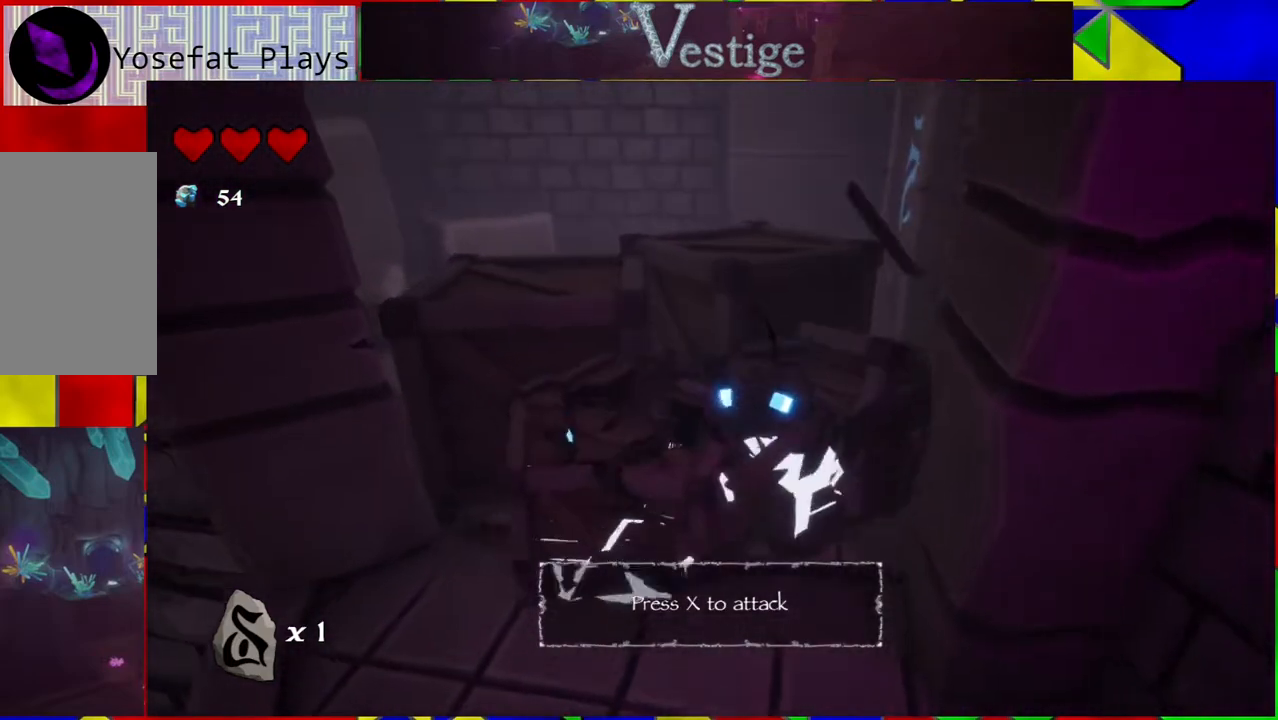
{"buttons": ["Y"], "left_stick": "center", "right_stick": "center", "events": [[267, "Y", "down"], [267, "left_stick", "left"], [350, "Y", "up"], [350, "left_stick", "center"], [483, "Y", "down"]]}
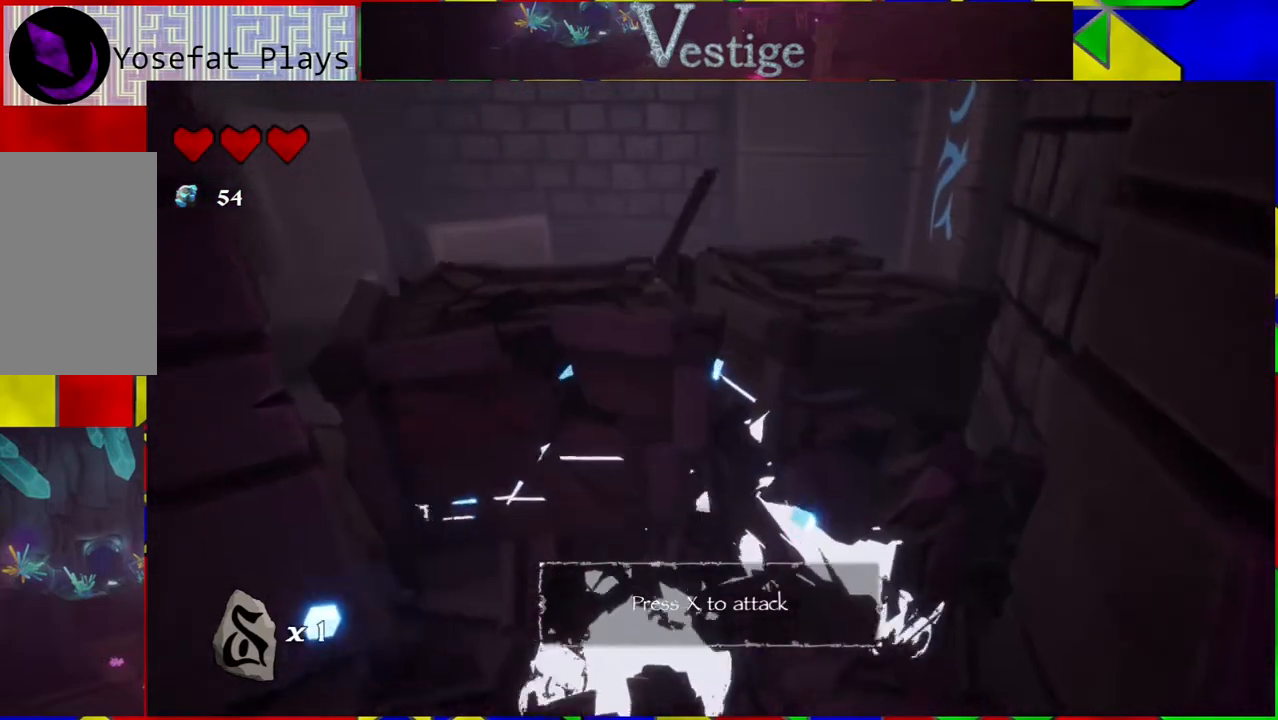
{"buttons": [], "left_stick": "down", "right_stick": "center", "events": [[50, "Y", "up"], [400, "left_stick", "down-left"], [450, "left_stick", "down"]]}
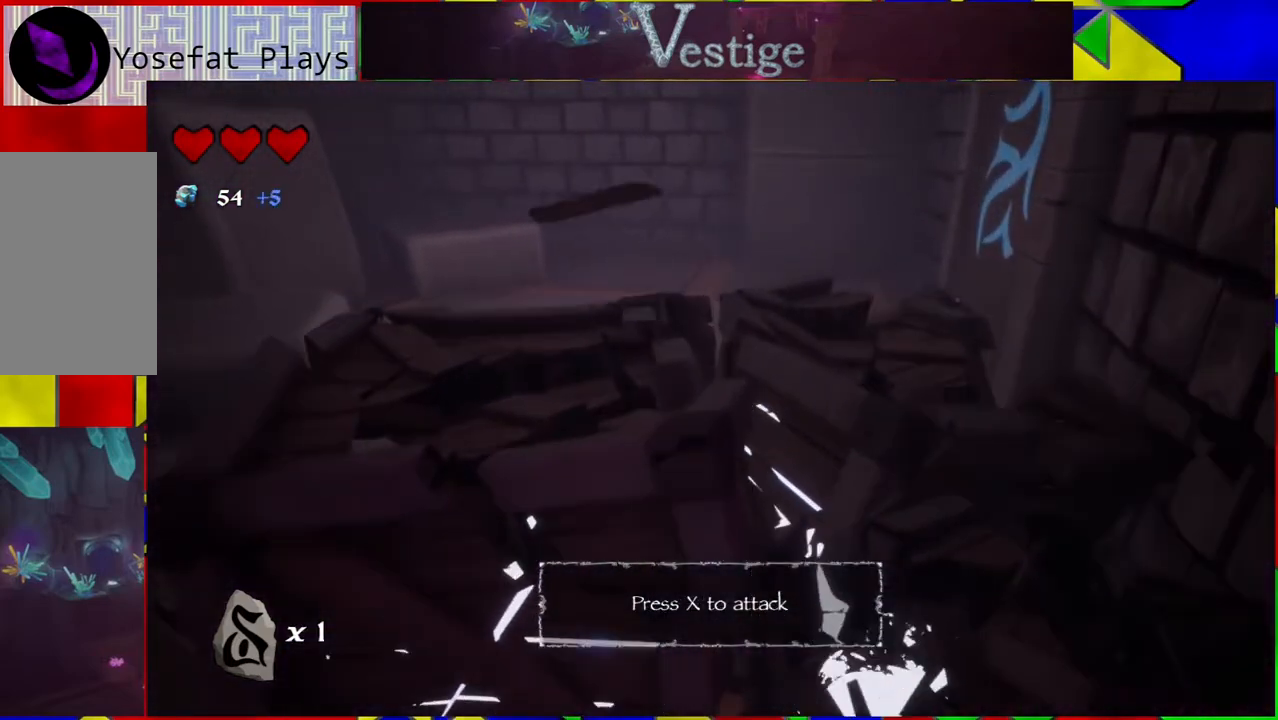
{"buttons": [], "left_stick": "down", "right_stick": "center", "events": []}
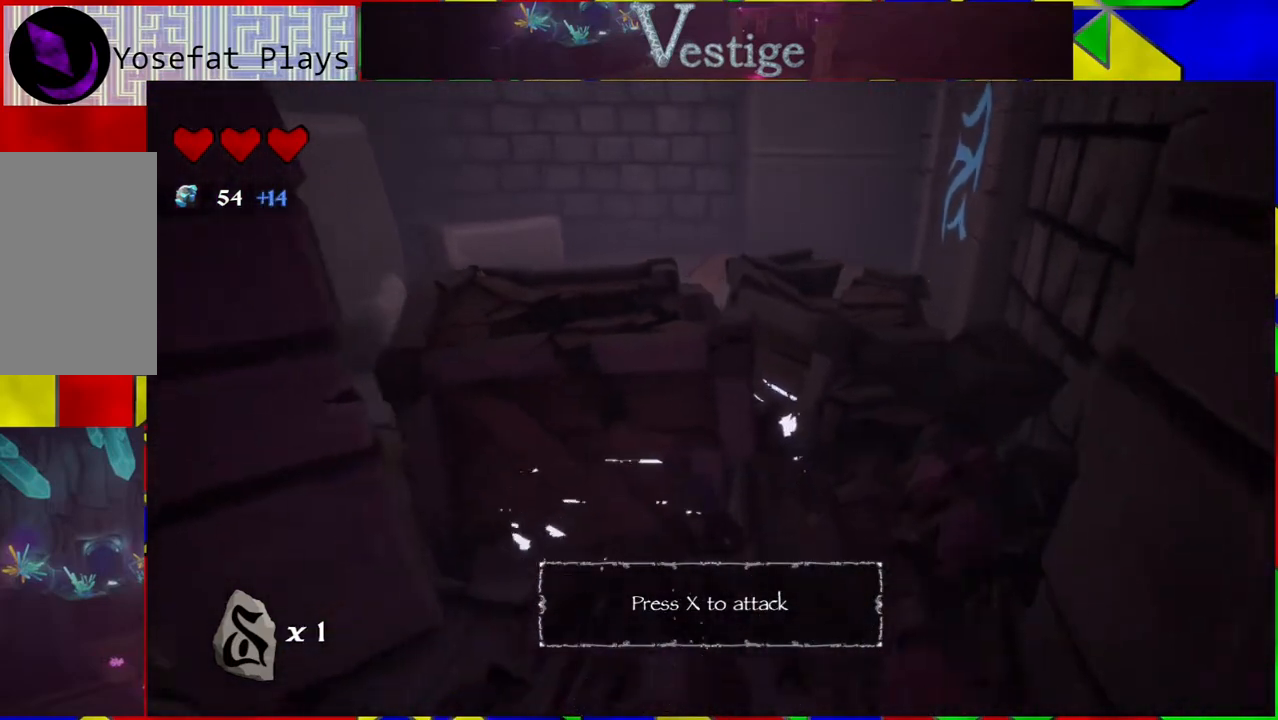
{"buttons": [], "left_stick": "up-left", "right_stick": "center", "events": [[350, "left_stick", "left"], [450, "left_stick", "up-left"]]}
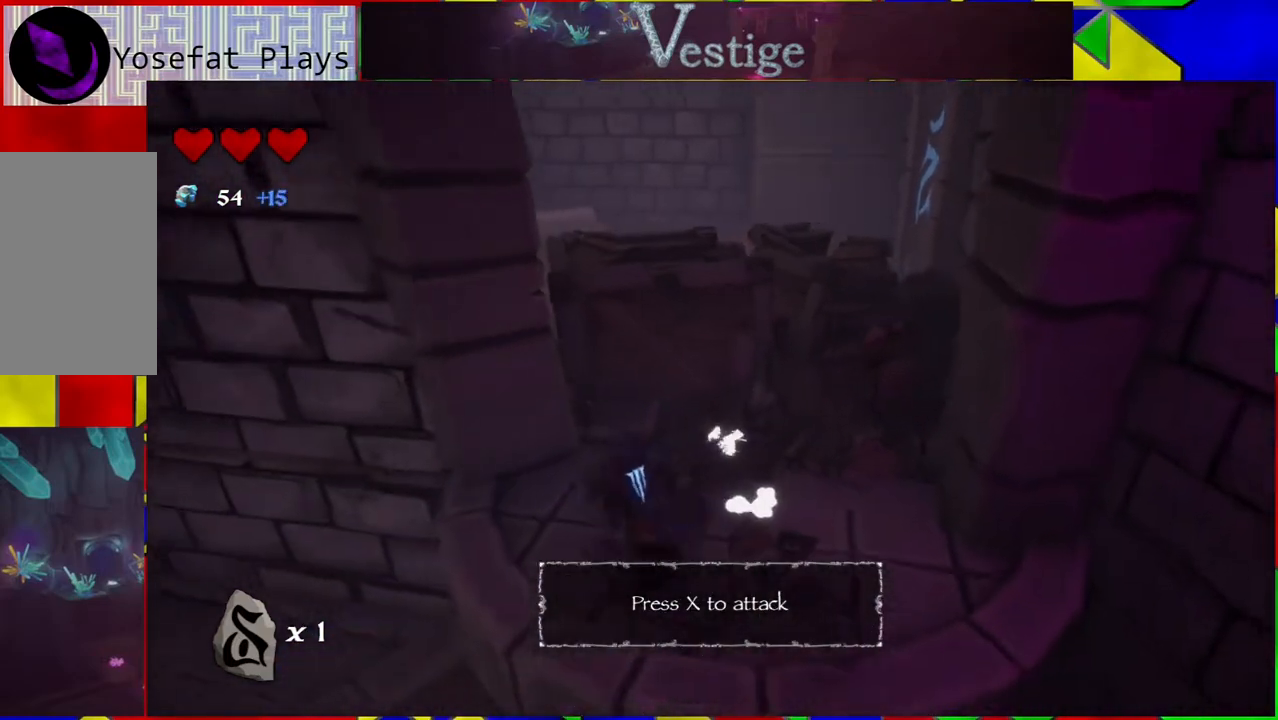
{"buttons": [], "left_stick": "up-right", "right_stick": "center", "events": [[117, "left_stick", "up"], [317, "left_stick", "up-right"]]}
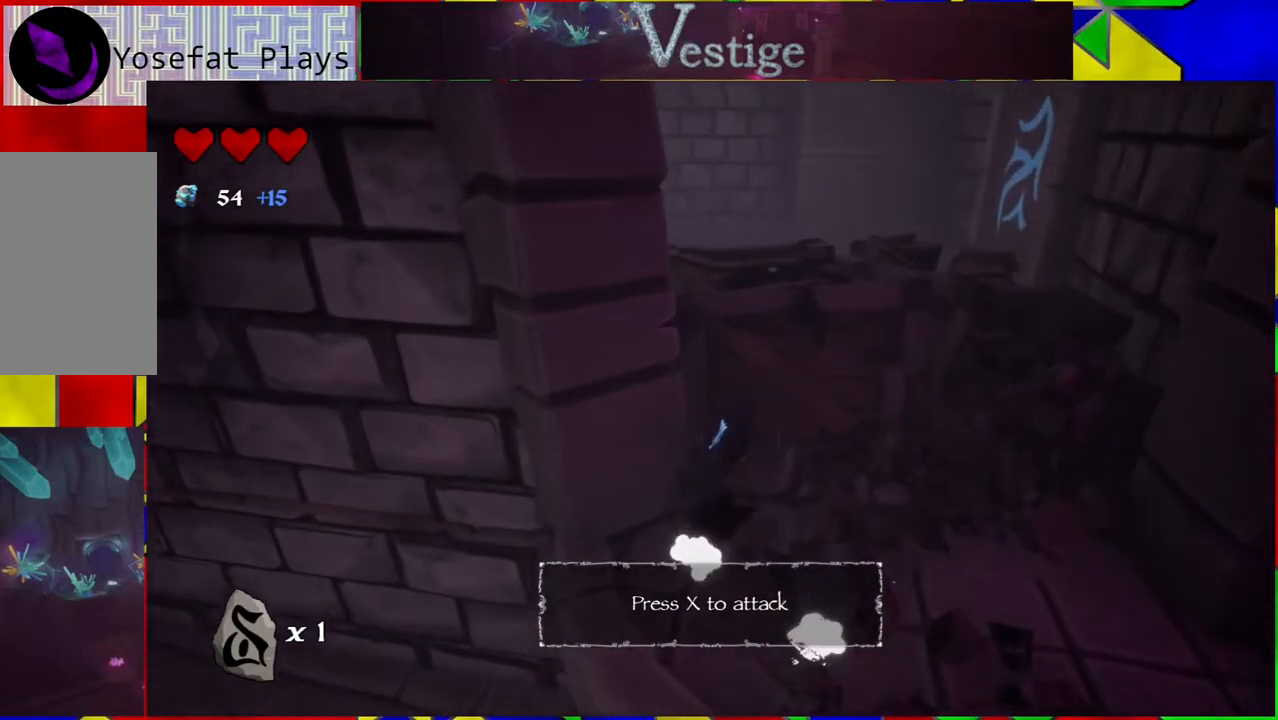
{"buttons": ["Y"], "left_stick": "up", "right_stick": "center", "events": [[217, "left_stick", "up"], [250, "Y", "down"], [400, "Y", "up"], [500, "Y", "down"]]}
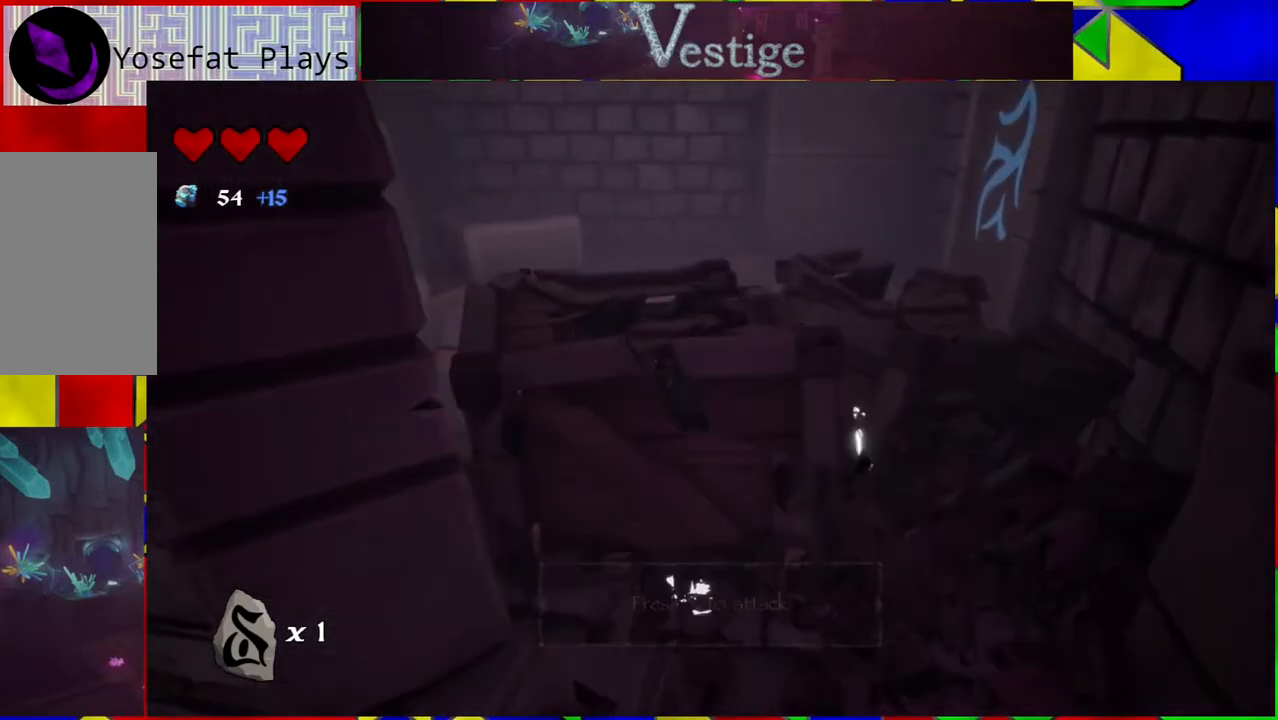
{"buttons": [], "left_stick": "down", "right_stick": "center", "events": [[67, "left_stick", "center"], [83, "Y", "up"], [367, "left_stick", "down"]]}
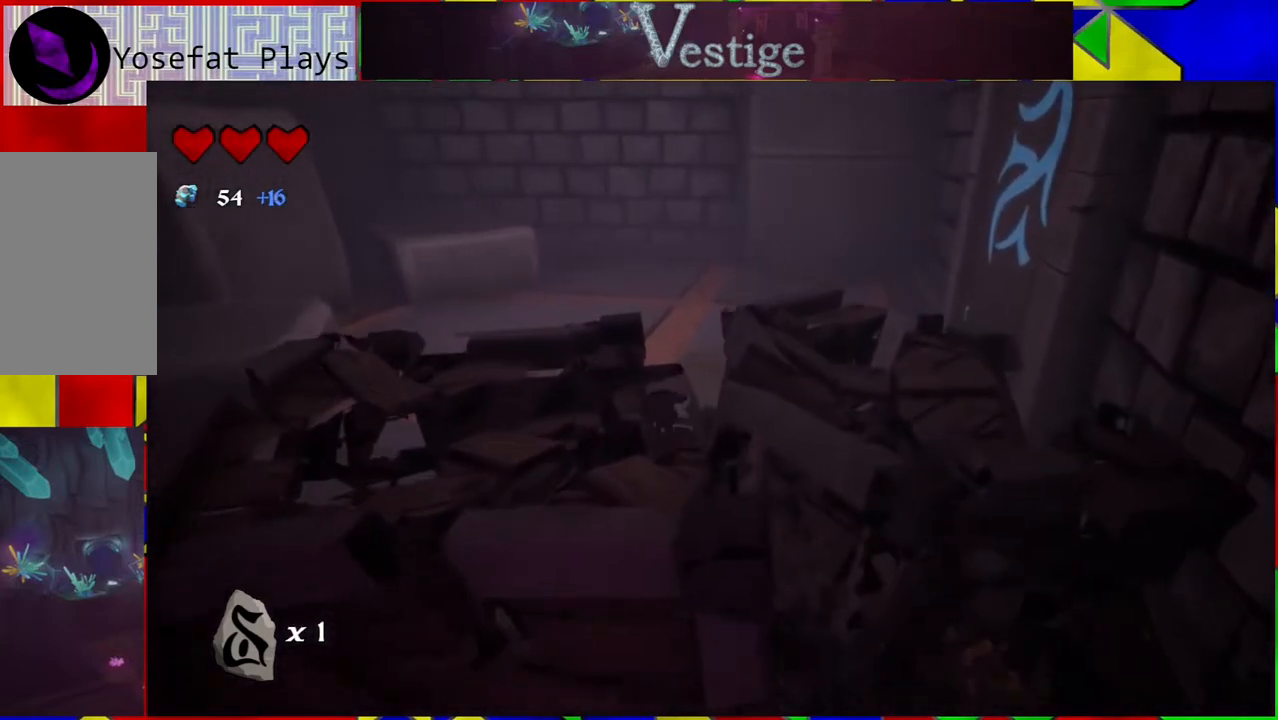
{"buttons": ["Y"], "left_stick": "down", "right_stick": "center", "events": [[467, "Y", "down"]]}
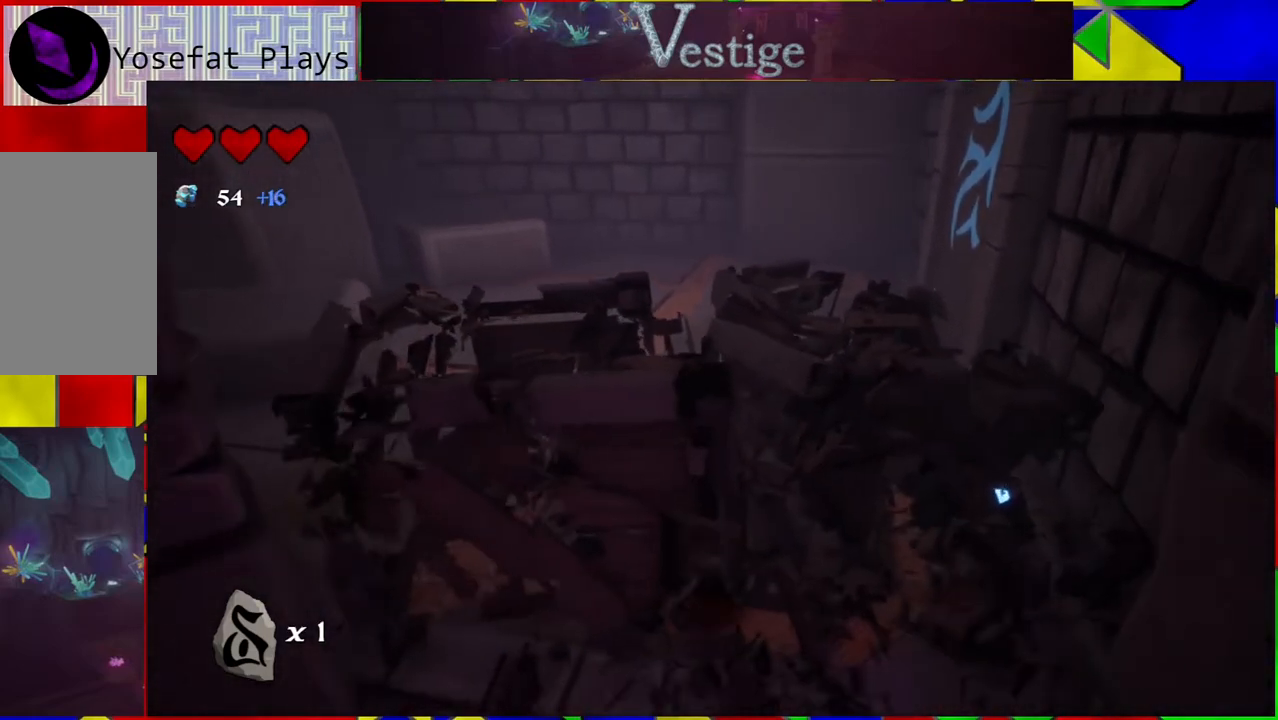
{"buttons": [], "left_stick": "center", "right_stick": "center", "events": [[50, "left_stick", "down-left"], [133, "Y", "up"], [217, "left_stick", "left"], [333, "left_stick", "center"]]}
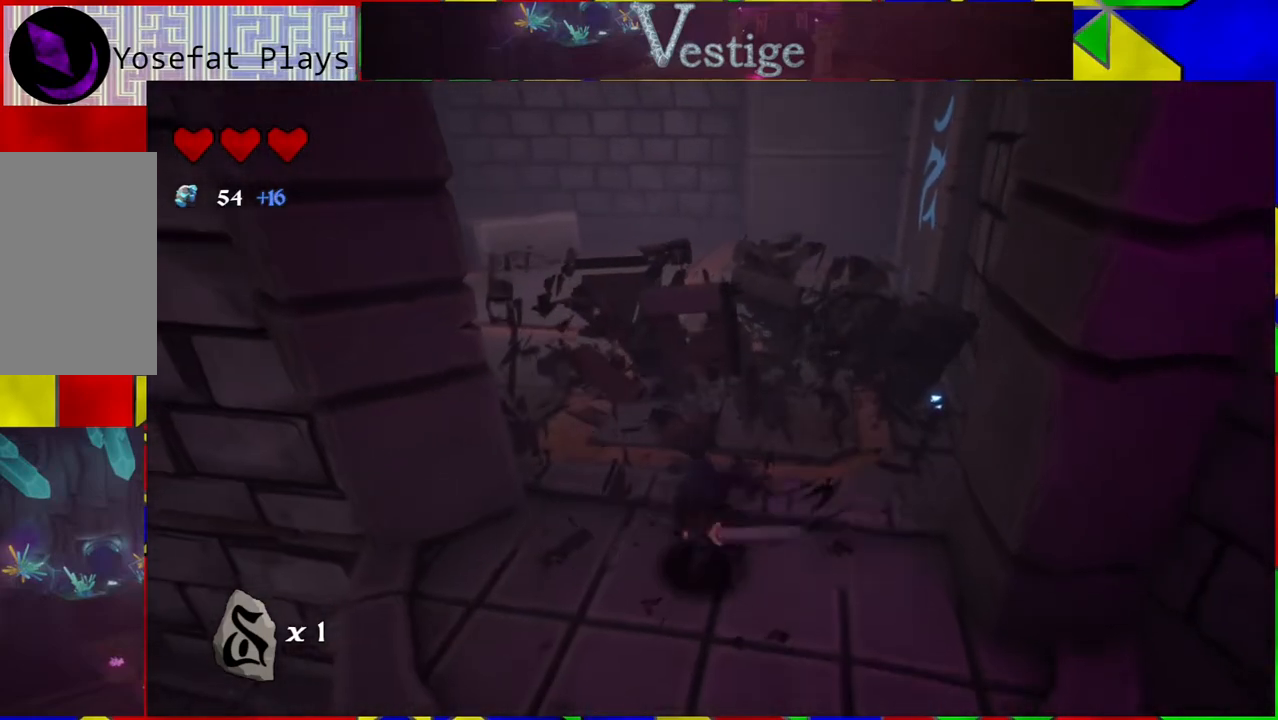
{"buttons": [], "left_stick": "up-right", "right_stick": "center", "events": [[83, "left_stick", "up-right"]]}
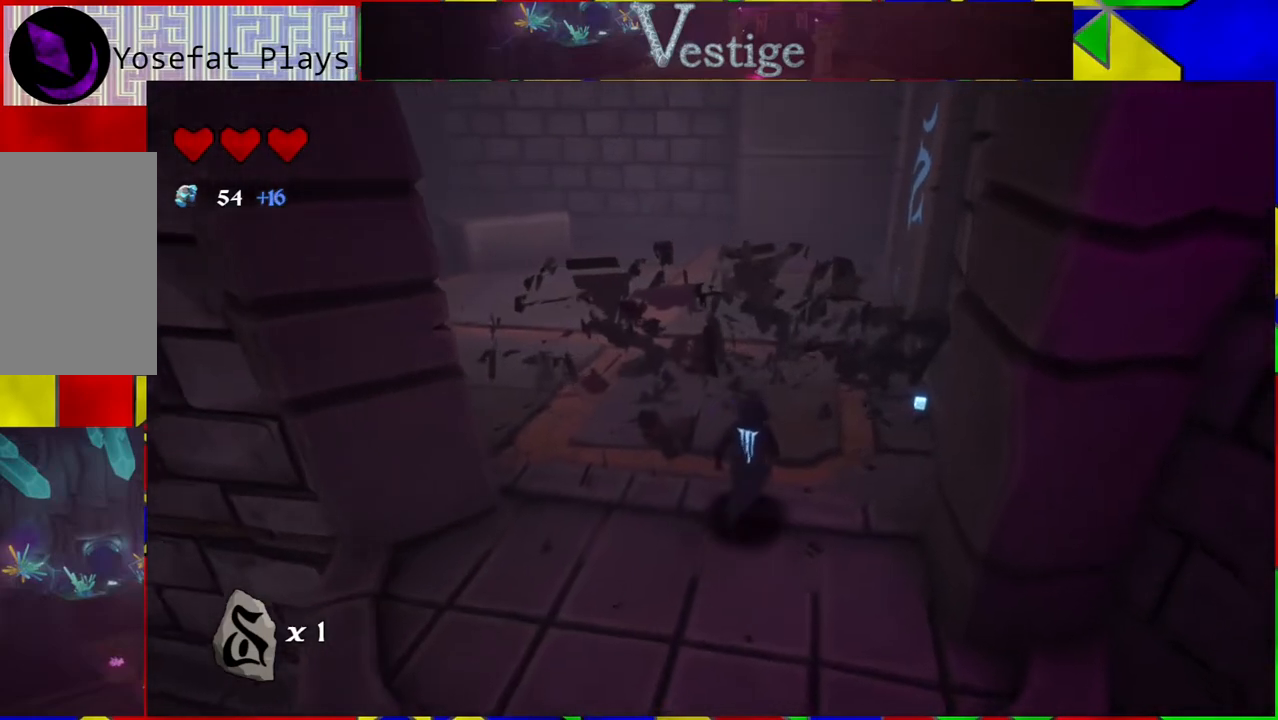
{"buttons": [], "left_stick": "right", "right_stick": "center", "events": [[383, "left_stick", "right"]]}
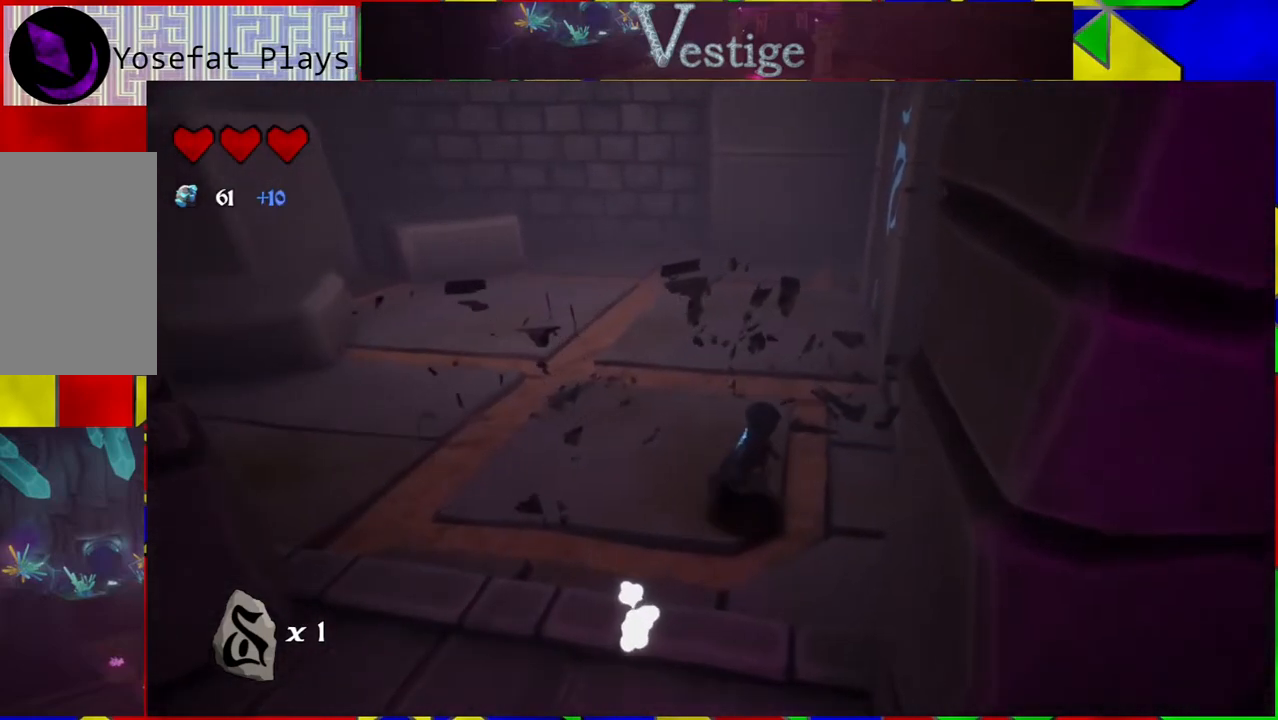
{"buttons": [], "left_stick": "up", "right_stick": "left", "events": [[67, "left_stick", "up-right"], [250, "left_stick", "up"], [383, "right_stick", "left"]]}
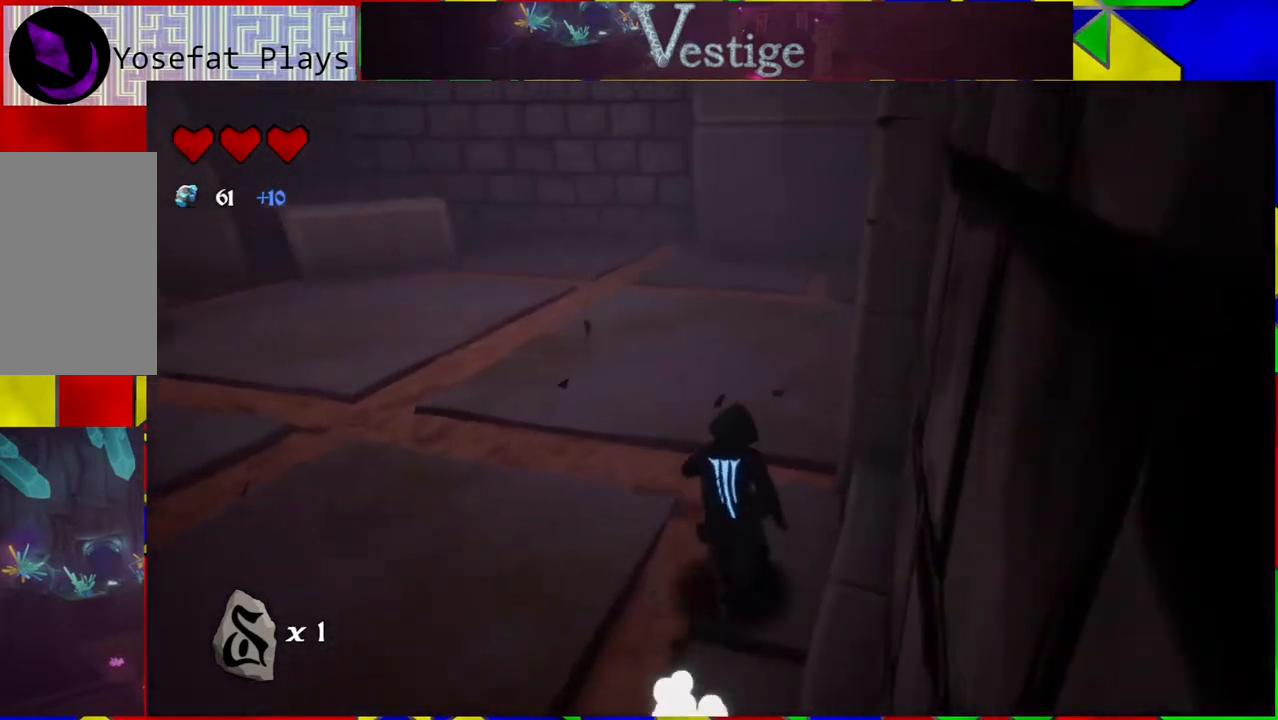
{"buttons": [], "left_stick": "up", "right_stick": "up-left", "events": [[250, "right_stick", "up-left"]]}
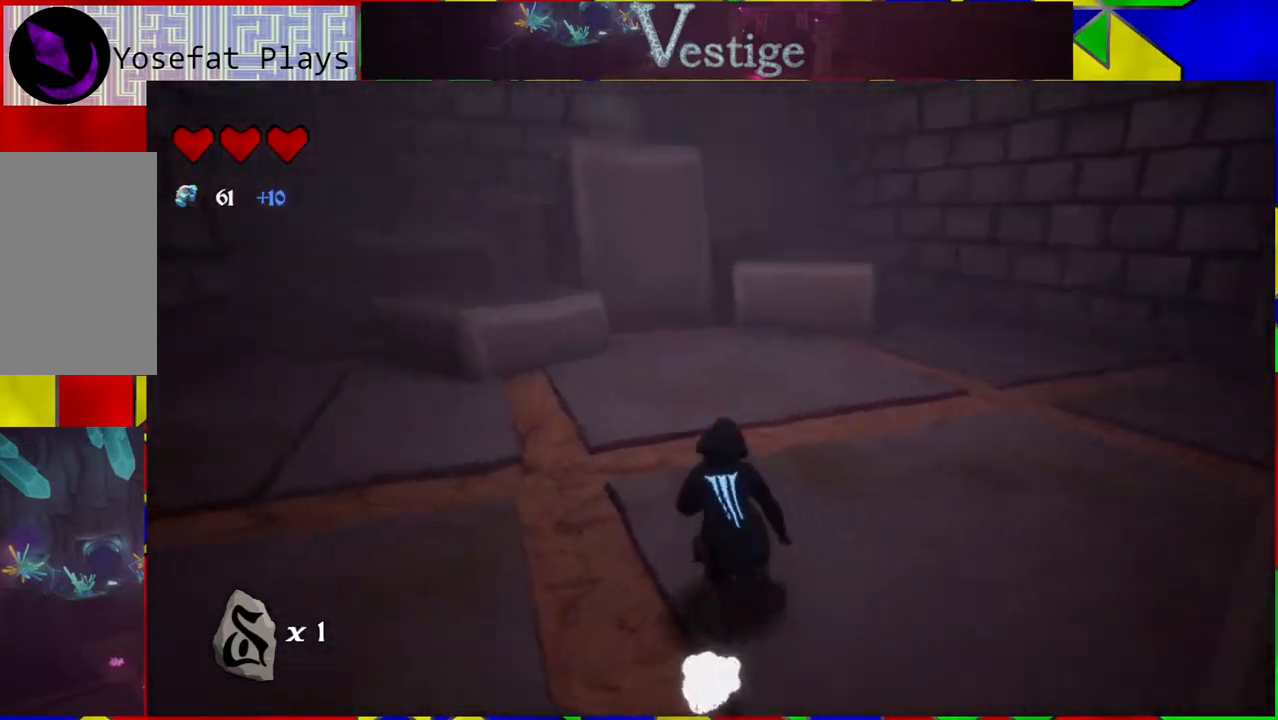
{"buttons": [], "left_stick": "up", "right_stick": "center", "events": [[167, "right_stick", "center"]]}
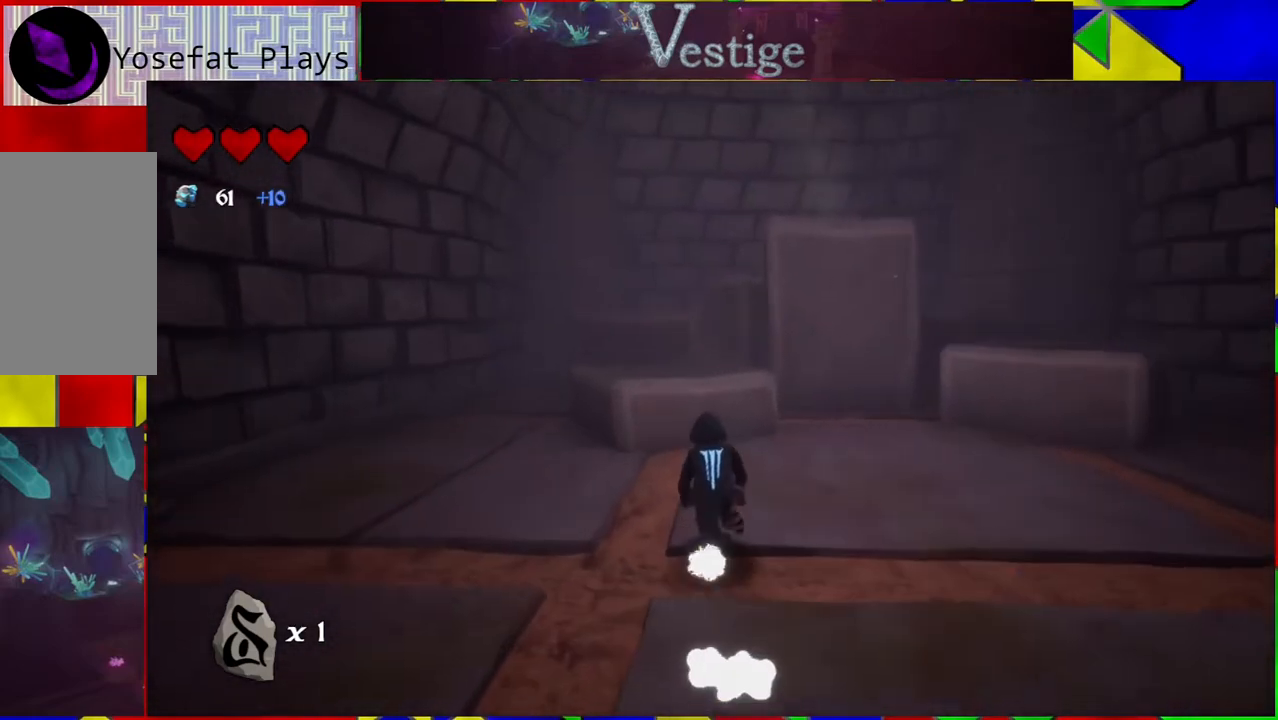
{"buttons": ["B"], "left_stick": "up", "right_stick": "center", "events": [[300, "B", "down"]]}
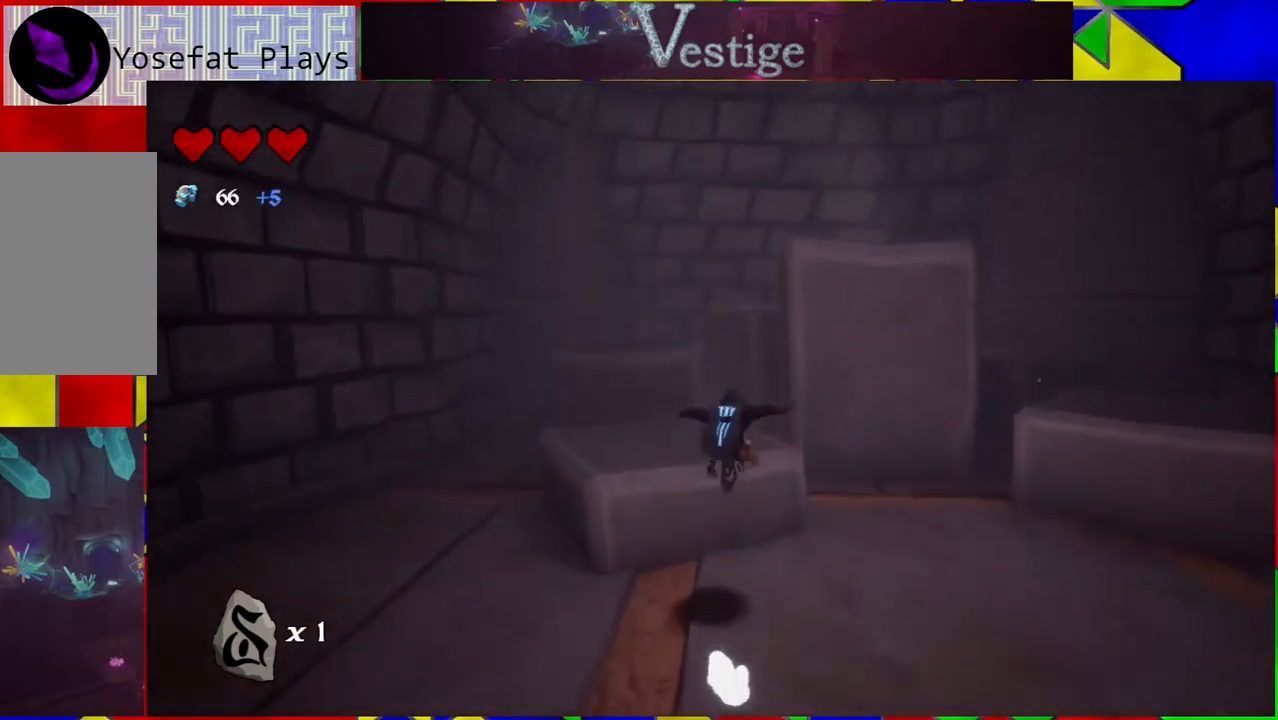
{"buttons": [], "left_stick": "up-left", "right_stick": "center", "events": [[50, "B", "up"], [283, "left_stick", "up-left"]]}
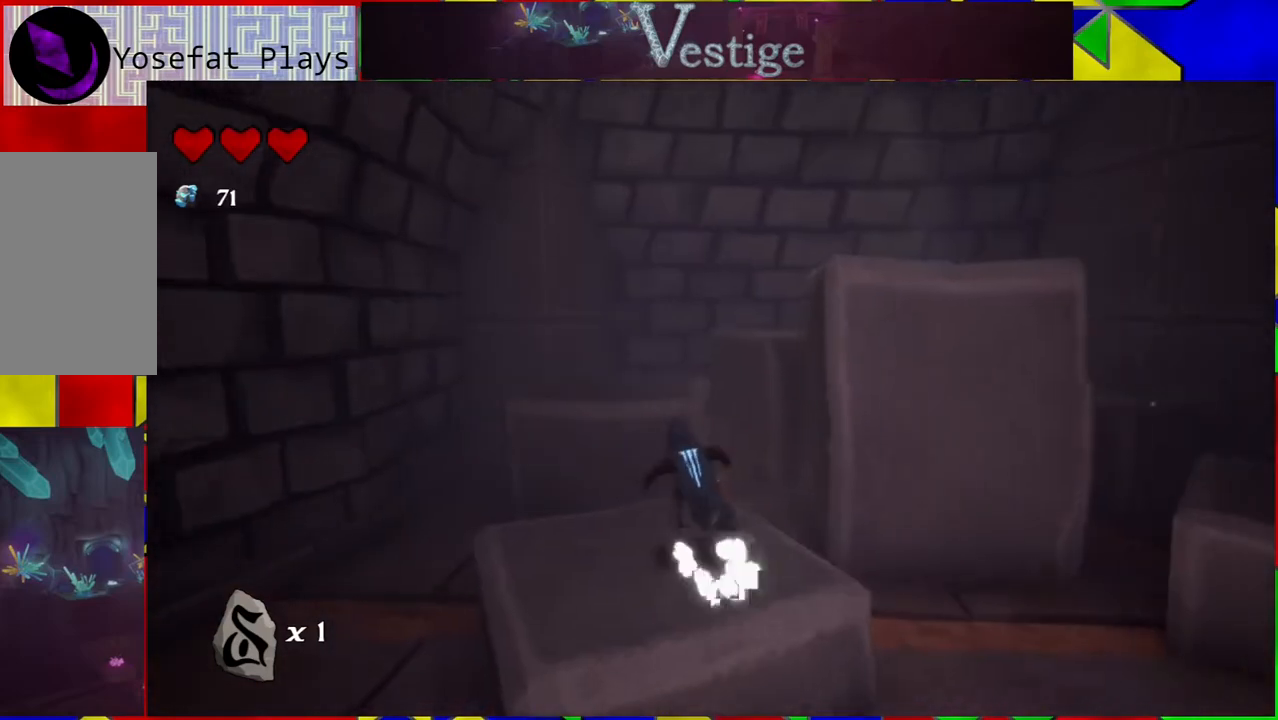
{"buttons": [], "left_stick": "up", "right_stick": "center", "events": [[67, "B", "down"], [133, "left_stick", "up"], [450, "B", "up"]]}
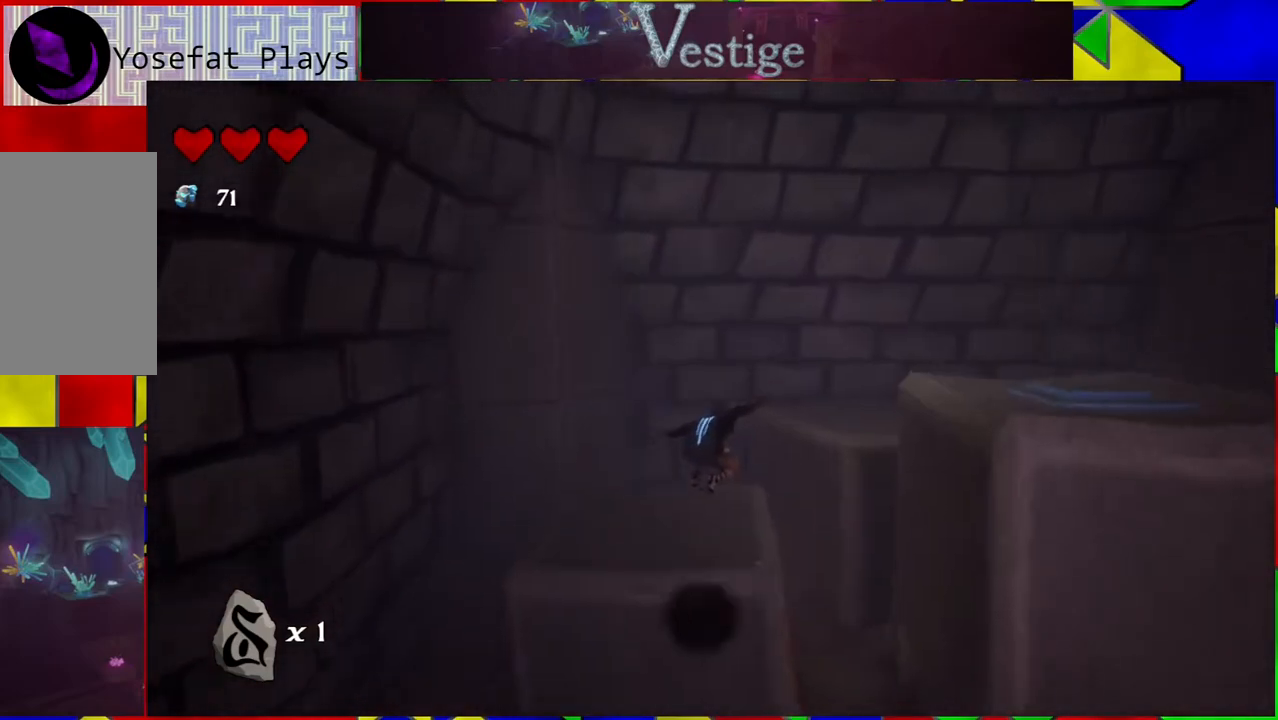
{"buttons": ["B"], "left_stick": "up-right", "right_stick": "center", "events": [[183, "left_stick", "up-right"], [283, "B", "down"]]}
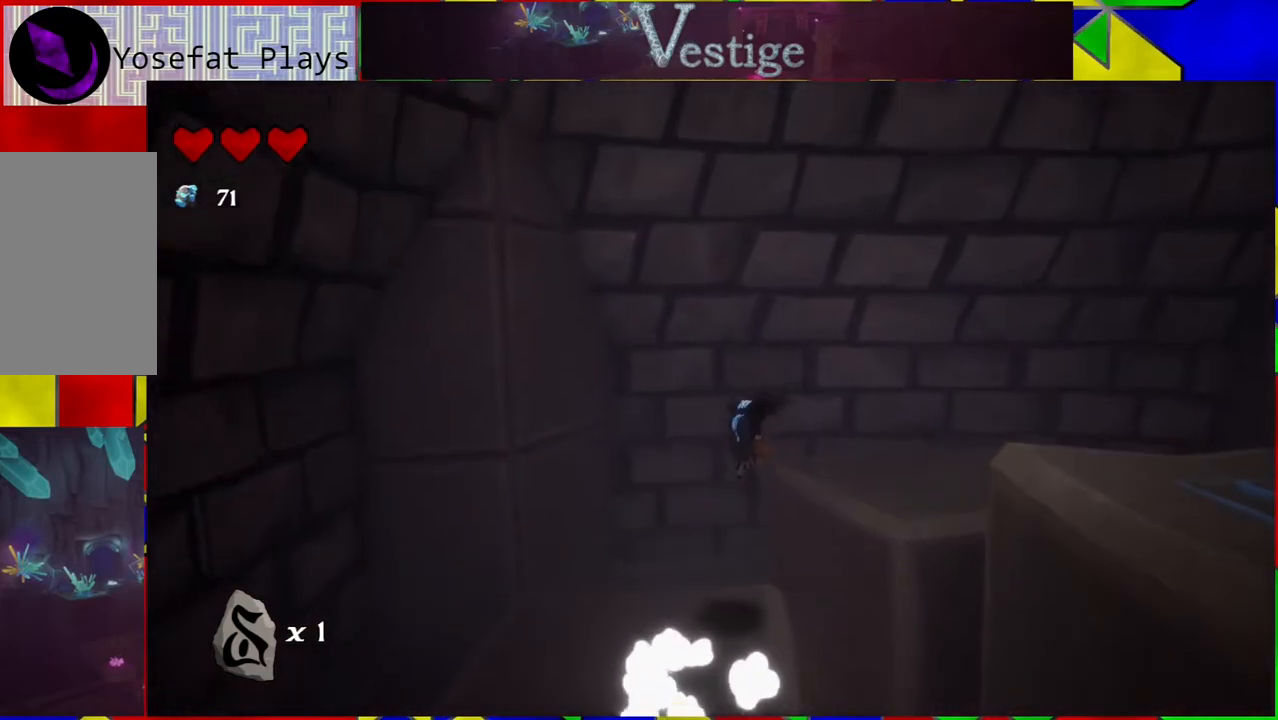
{"buttons": [], "left_stick": "right", "right_stick": "right", "events": [[67, "B", "up"], [283, "right_stick", "down-right"], [417, "left_stick", "right"], [417, "right_stick", "right"]]}
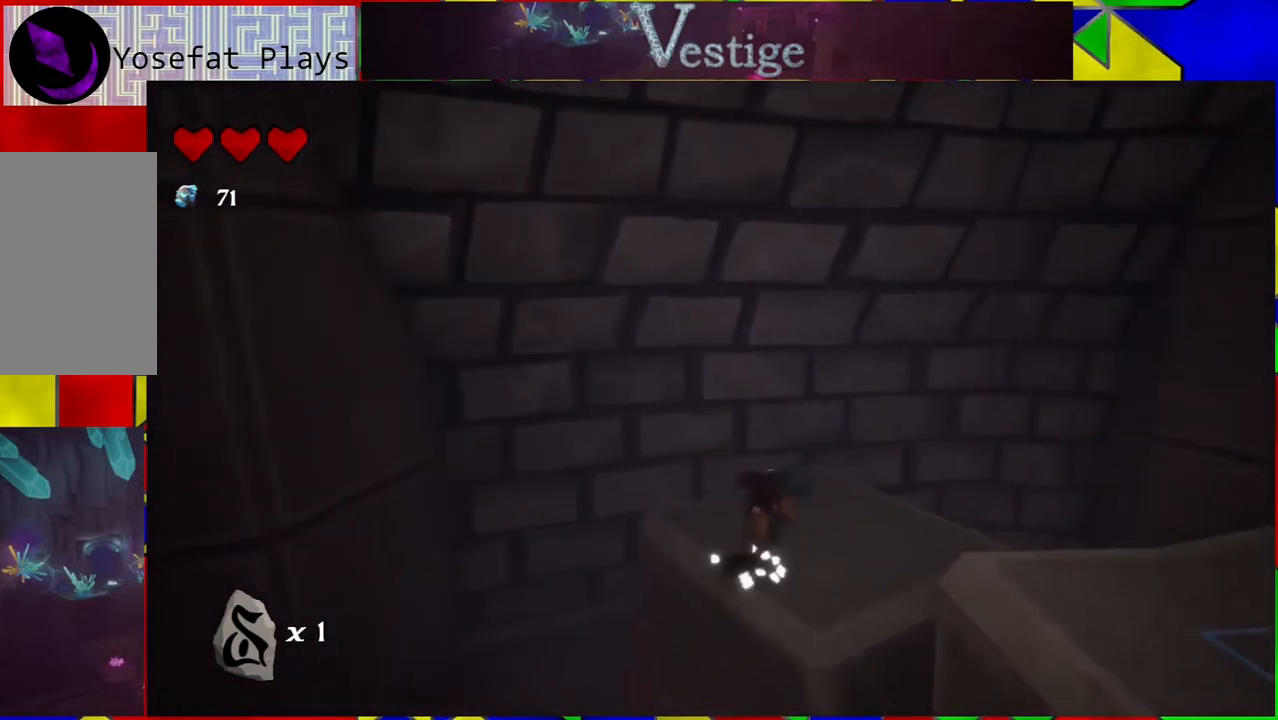
{"buttons": [], "left_stick": "up", "right_stick": "right", "events": [[50, "left_stick", "center"], [383, "left_stick", "up"]]}
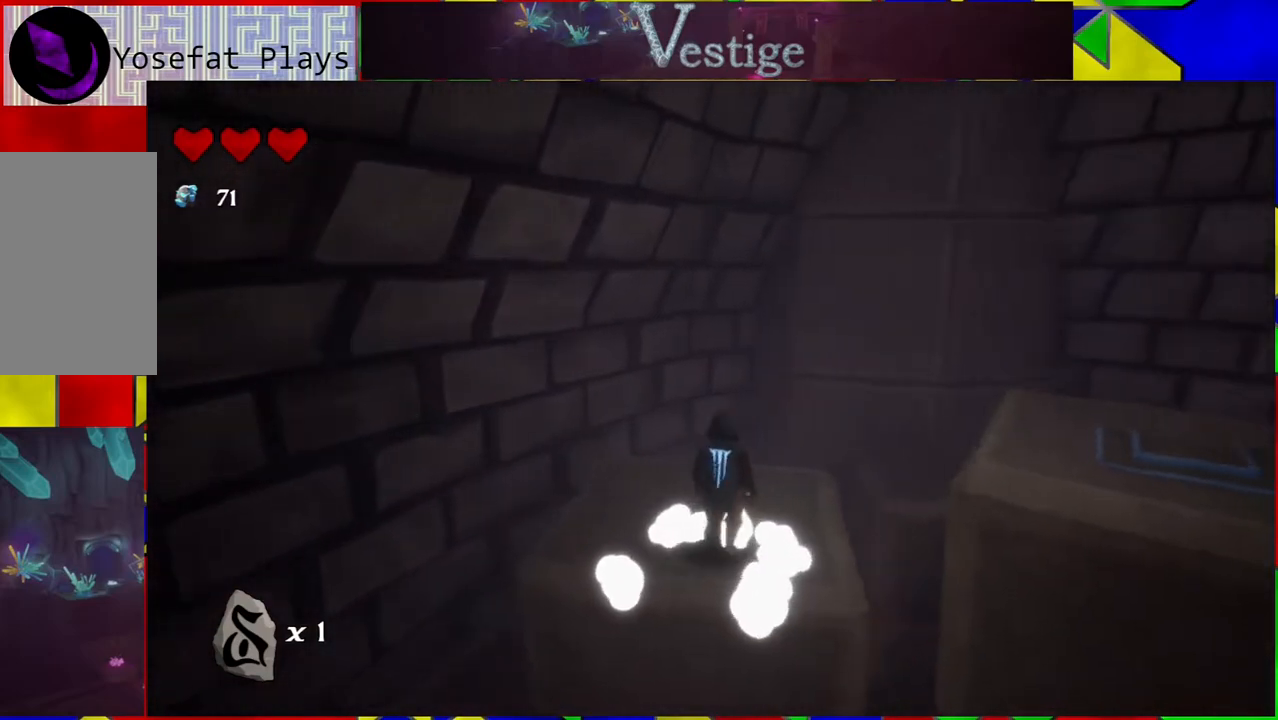
{"buttons": ["B"], "left_stick": "right", "right_stick": "center", "events": [[133, "left_stick", "up-right"], [183, "right_stick", "center"], [233, "B", "down"], [233, "left_stick", "right"]]}
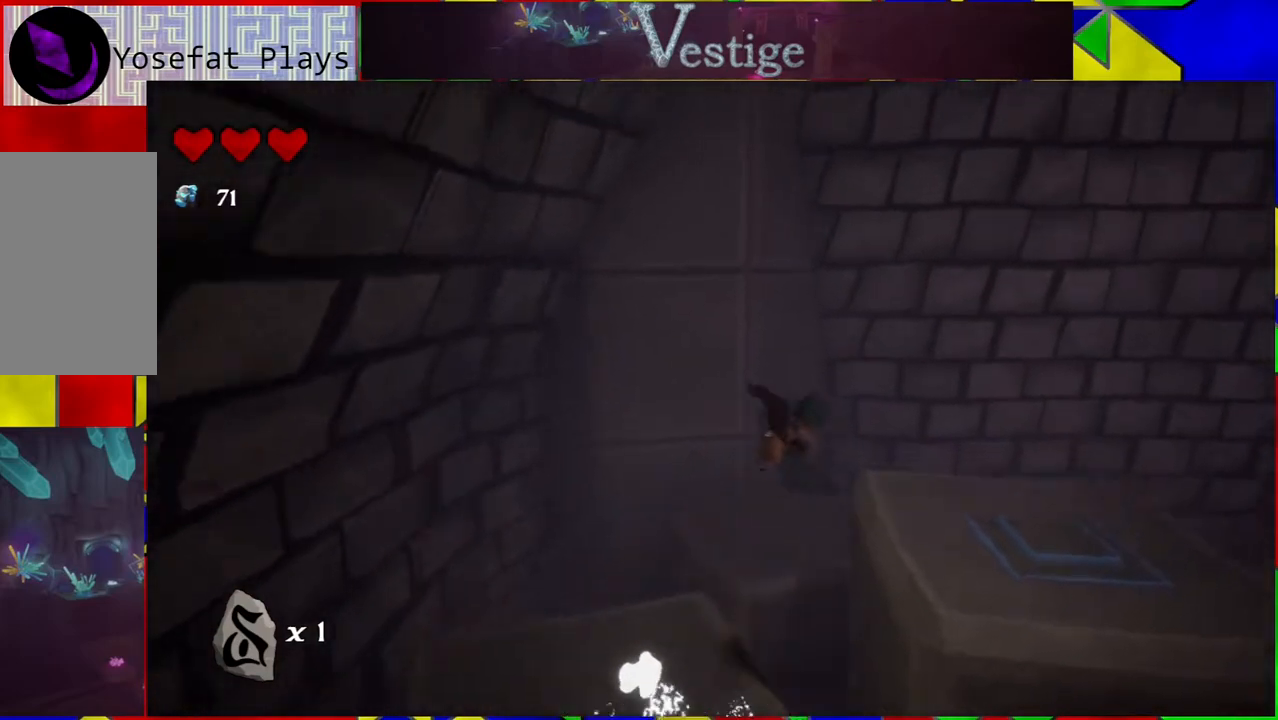
{"buttons": [], "left_stick": "center", "right_stick": "right", "events": [[200, "B", "up"], [450, "right_stick", "right"], [483, "left_stick", "center"]]}
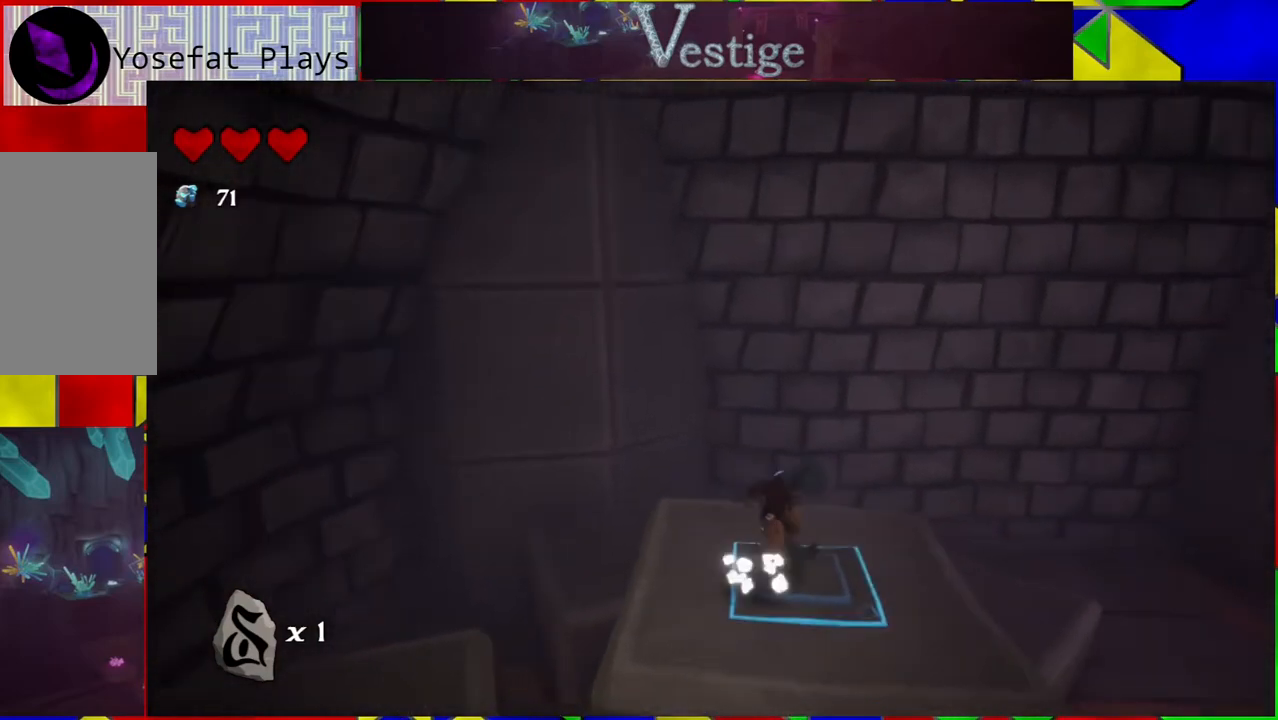
{"buttons": [], "left_stick": "center", "right_stick": "right", "events": []}
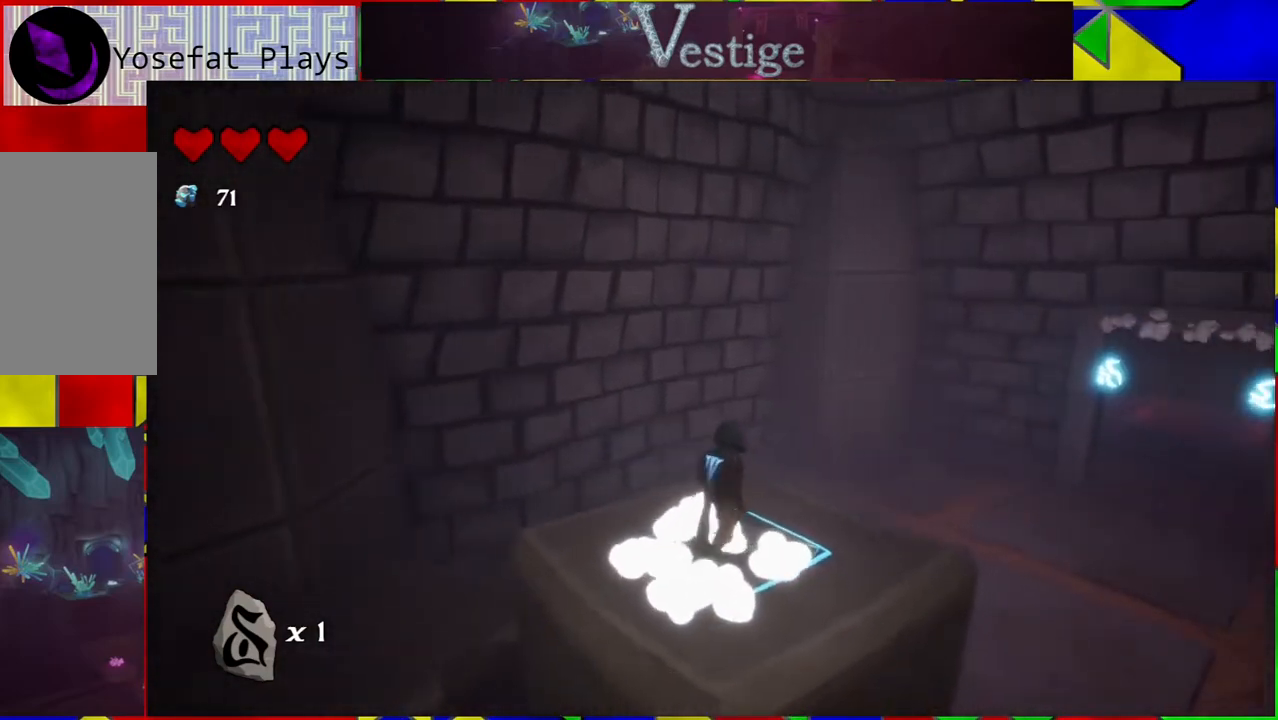
{"buttons": [], "left_stick": "up", "right_stick": "center", "events": [[50, "left_stick", "left"], [300, "left_stick", "center"], [367, "left_stick", "up"], [417, "right_stick", "center"]]}